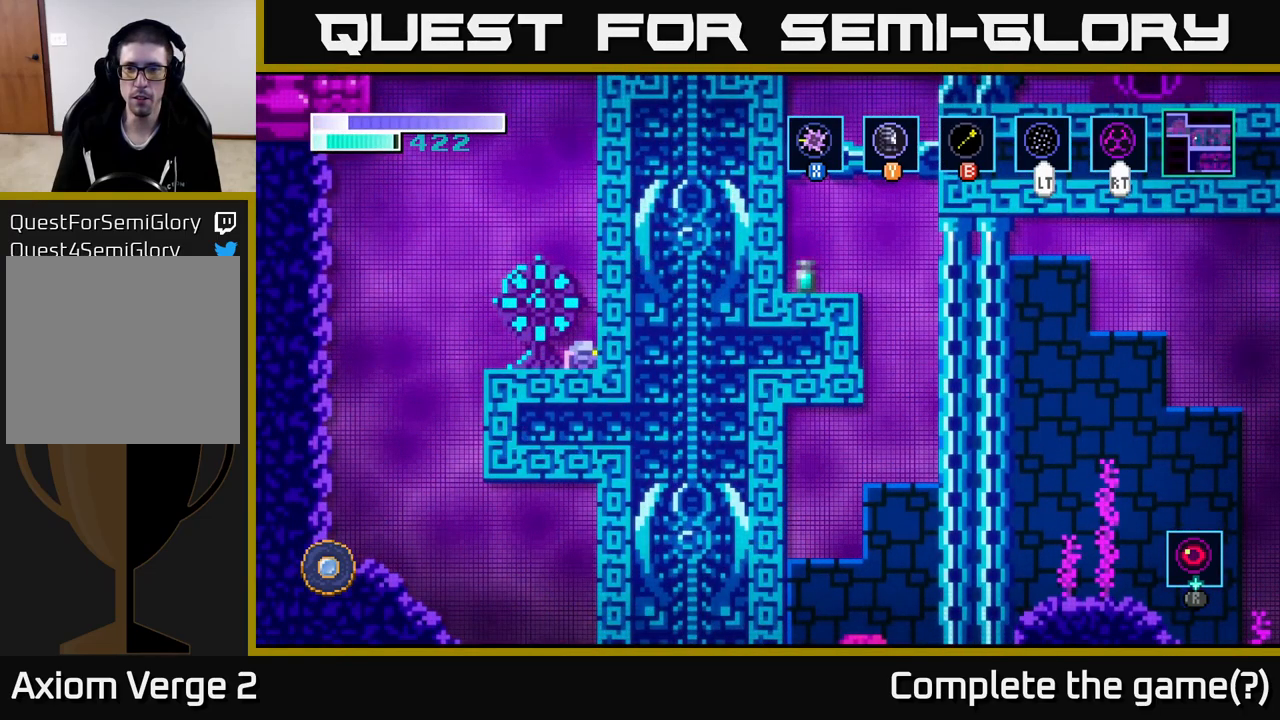
Gameplay with a controller (Xbox layout); each line is a JSON object with the inputs held at the frame after it. "events" lists button and stick changes between this image and that frame as [ms after this image, input, new state], when the widget could be followed in between.
{"buttons": [], "left_stick": "center", "right_stick": "center", "events": []}
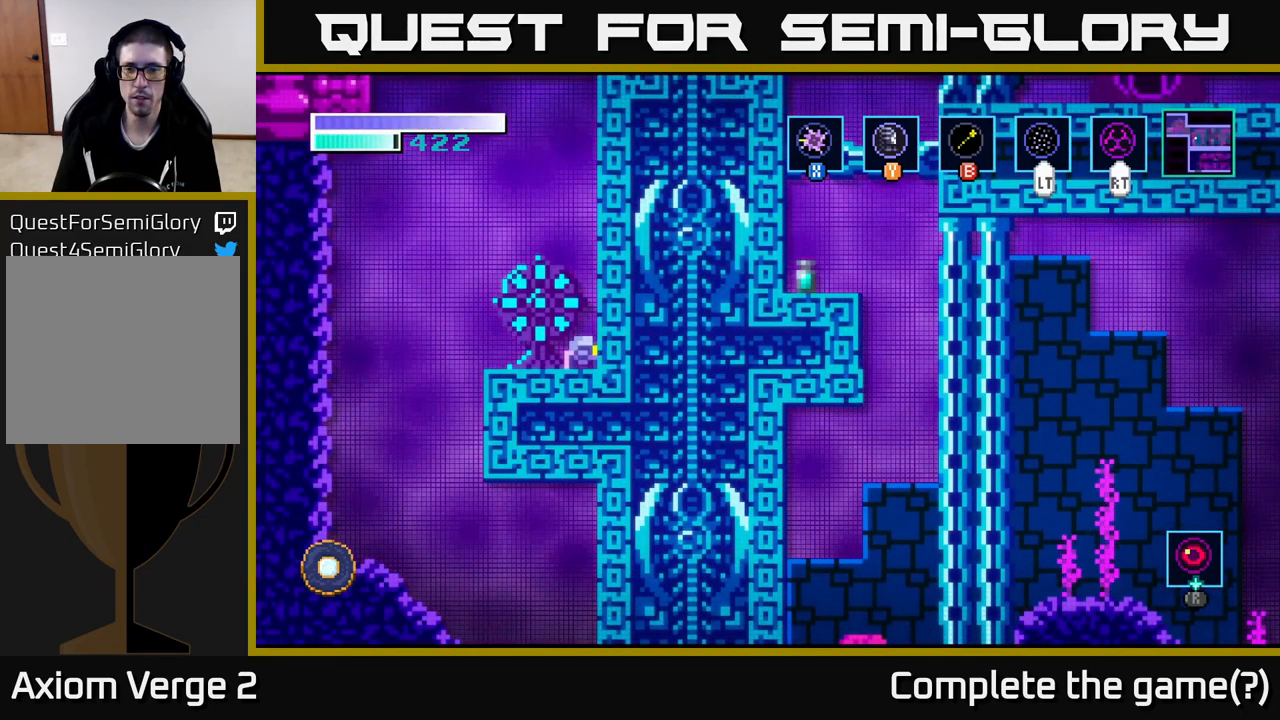
{"buttons": [], "left_stick": "center", "right_stick": "center", "events": []}
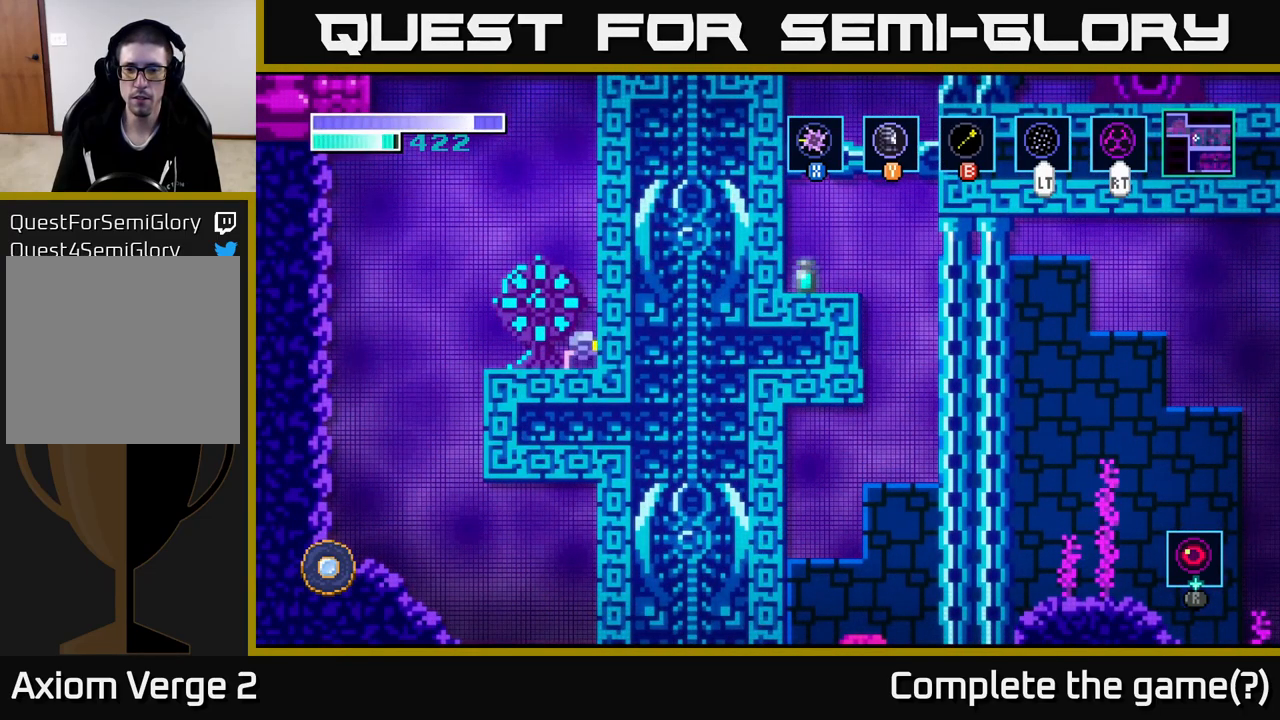
{"buttons": [], "left_stick": "center", "right_stick": "center", "events": [[150, "A", "down"], [483, "A", "up"]]}
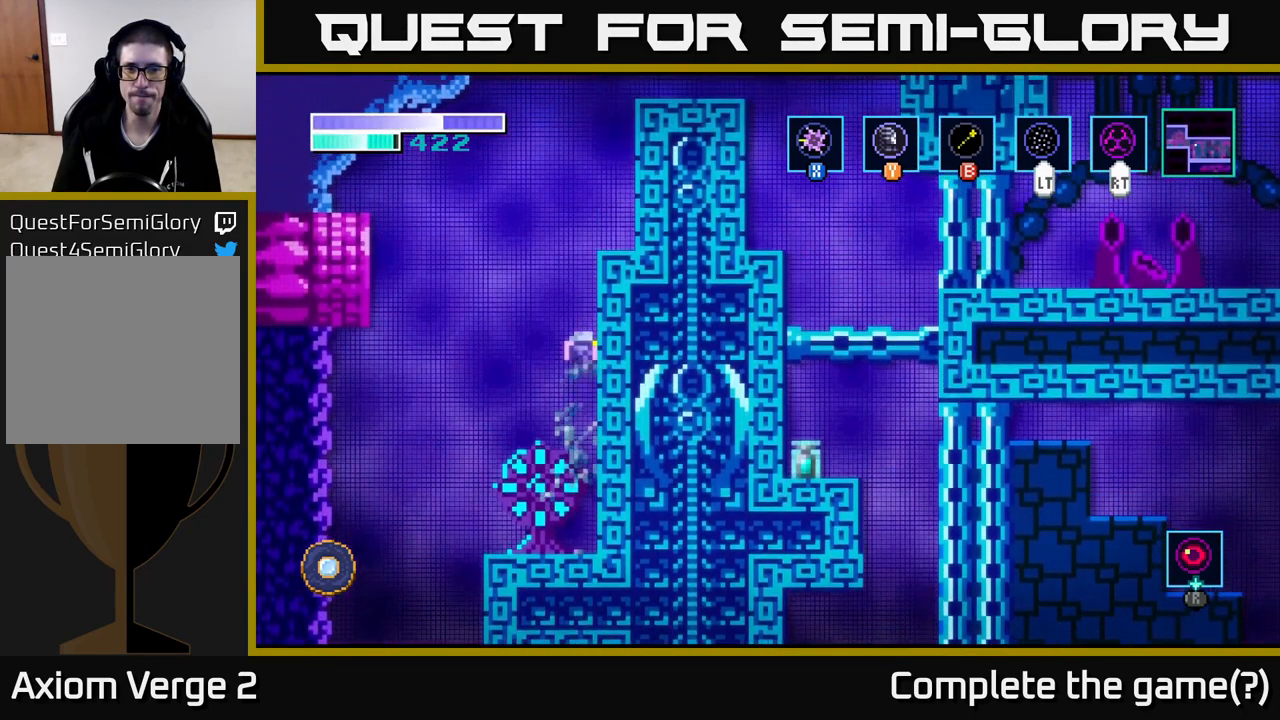
{"buttons": [], "left_stick": "up-right", "right_stick": "center", "events": [[33, "A", "down"], [100, "left_stick", "up-right"], [183, "A", "up"], [200, "B", "down"], [283, "B", "up"]]}
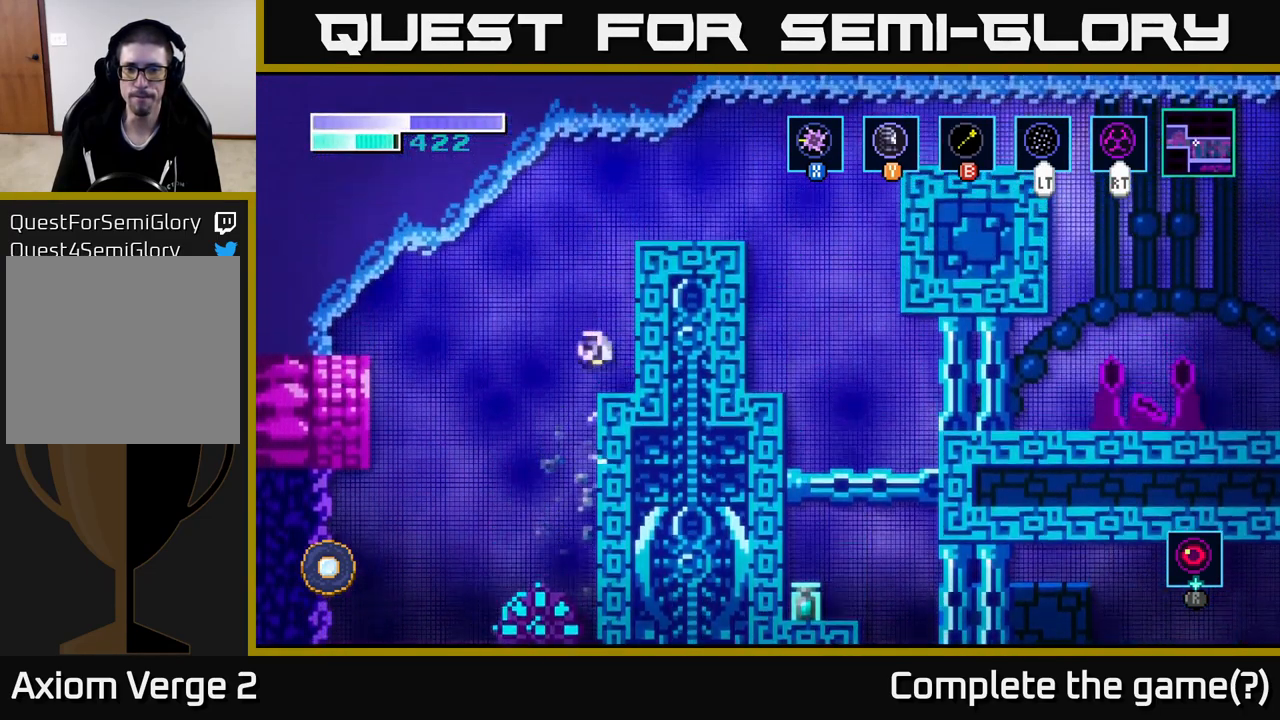
{"buttons": [], "left_stick": "right", "right_stick": "center", "events": [[67, "B", "down"], [199, "B", "up"], [433, "left_stick", "right"]]}
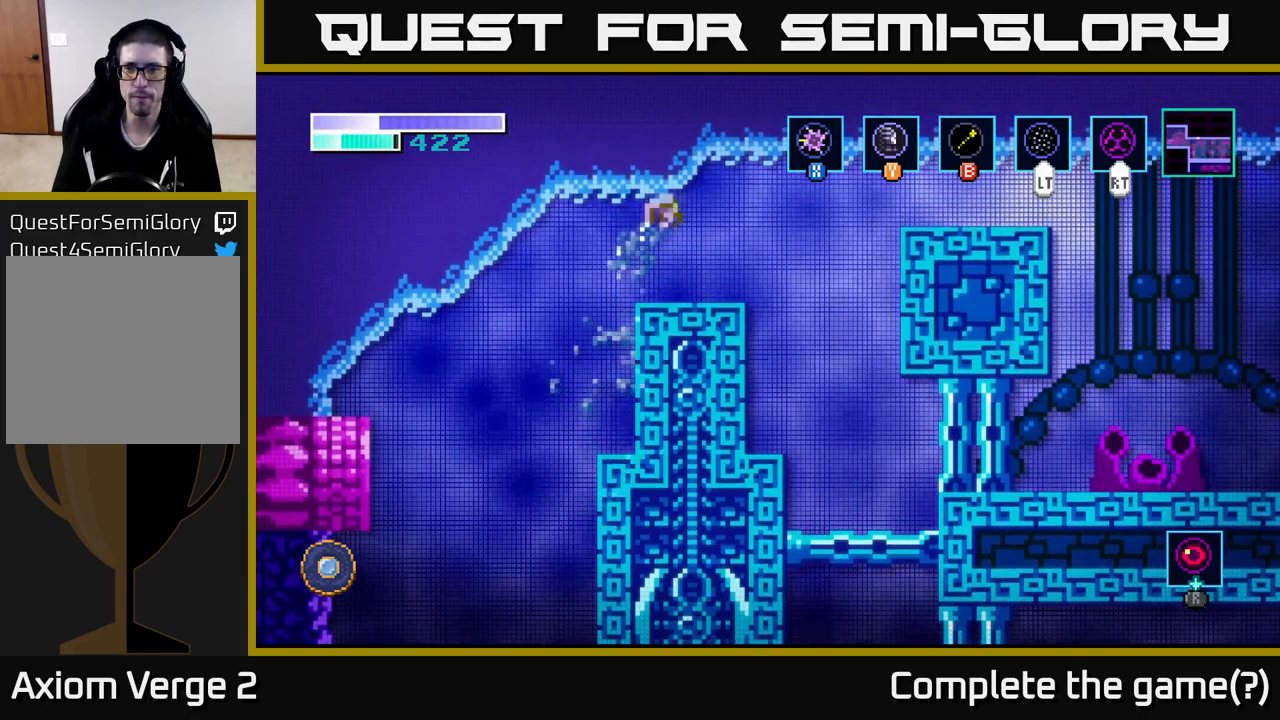
{"buttons": [], "left_stick": "center", "right_stick": "center", "events": [[300, "SELECT", "down"], [317, "left_stick", "center"], [450, "SELECT", "up"]]}
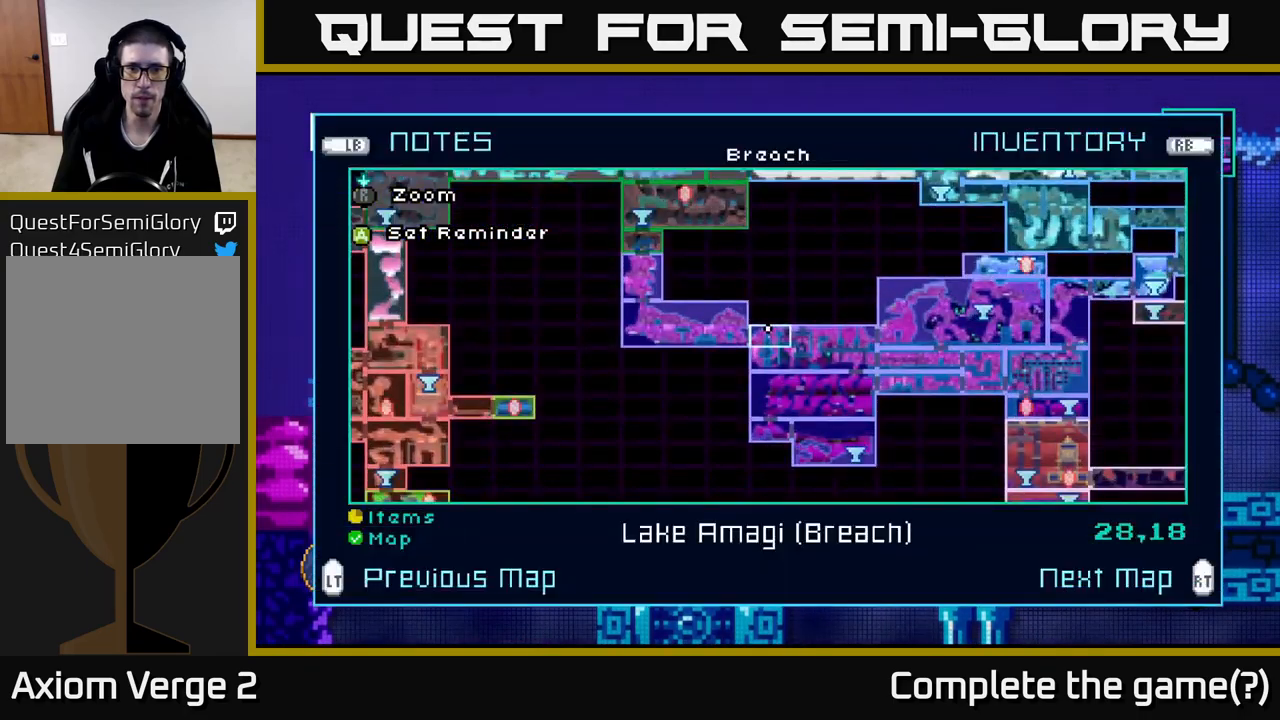
{"buttons": [], "left_stick": "center", "right_stick": "center", "events": [[234, "A", "down"], [350, "A", "up"], [384, "SELECT", "down"], [484, "SELECT", "up"]]}
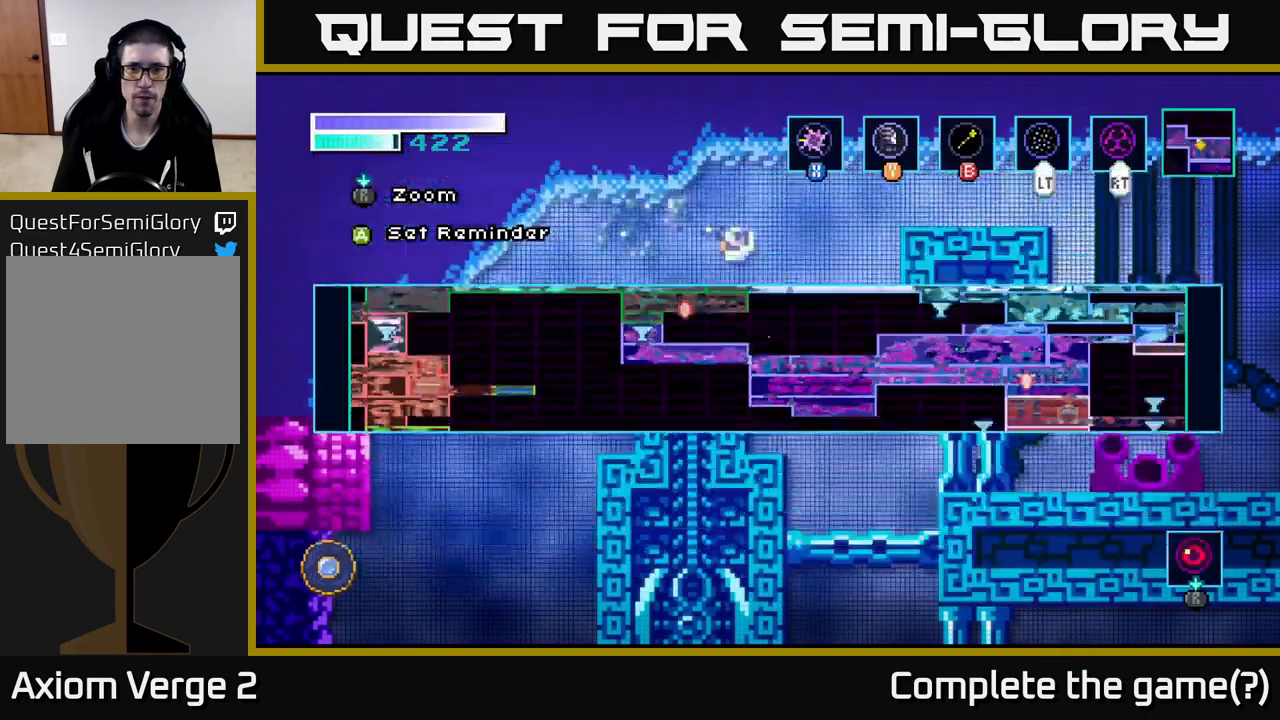
{"buttons": ["A"], "left_stick": "right", "right_stick": "center", "events": [[117, "left_stick", "right"], [300, "A", "down"]]}
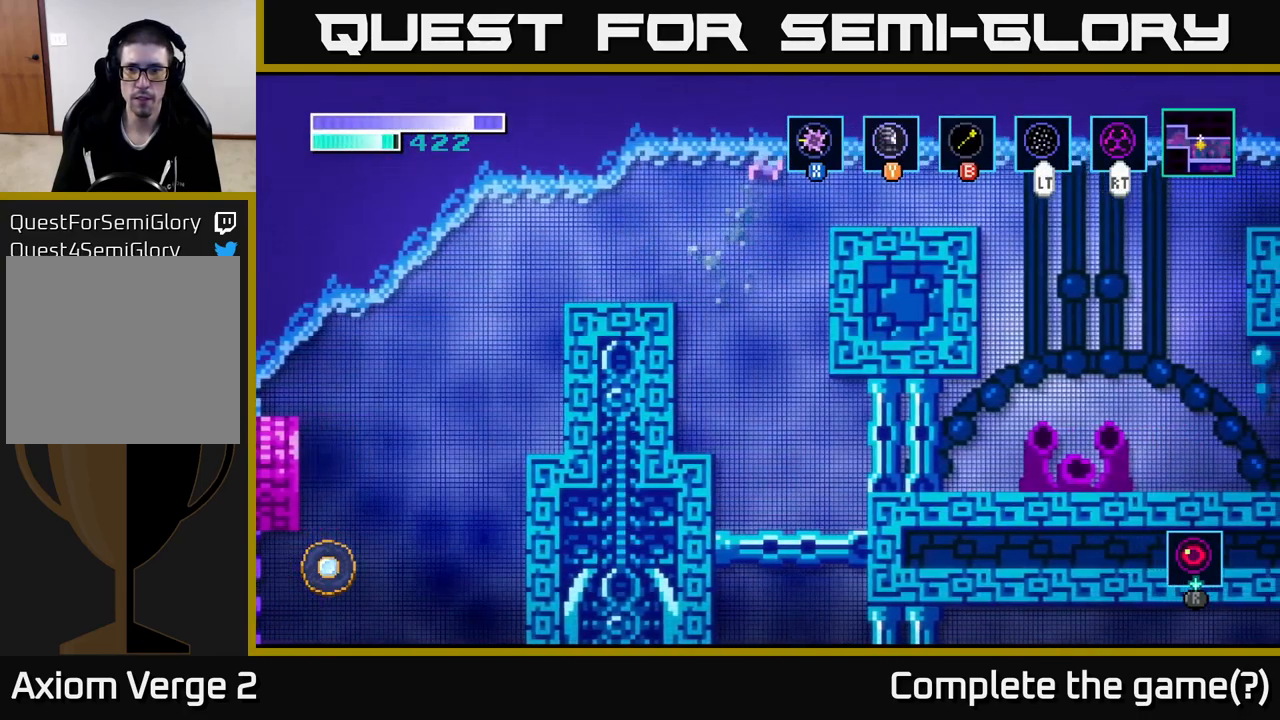
{"buttons": [], "left_stick": "right", "right_stick": "center", "events": [[234, "A", "up"]]}
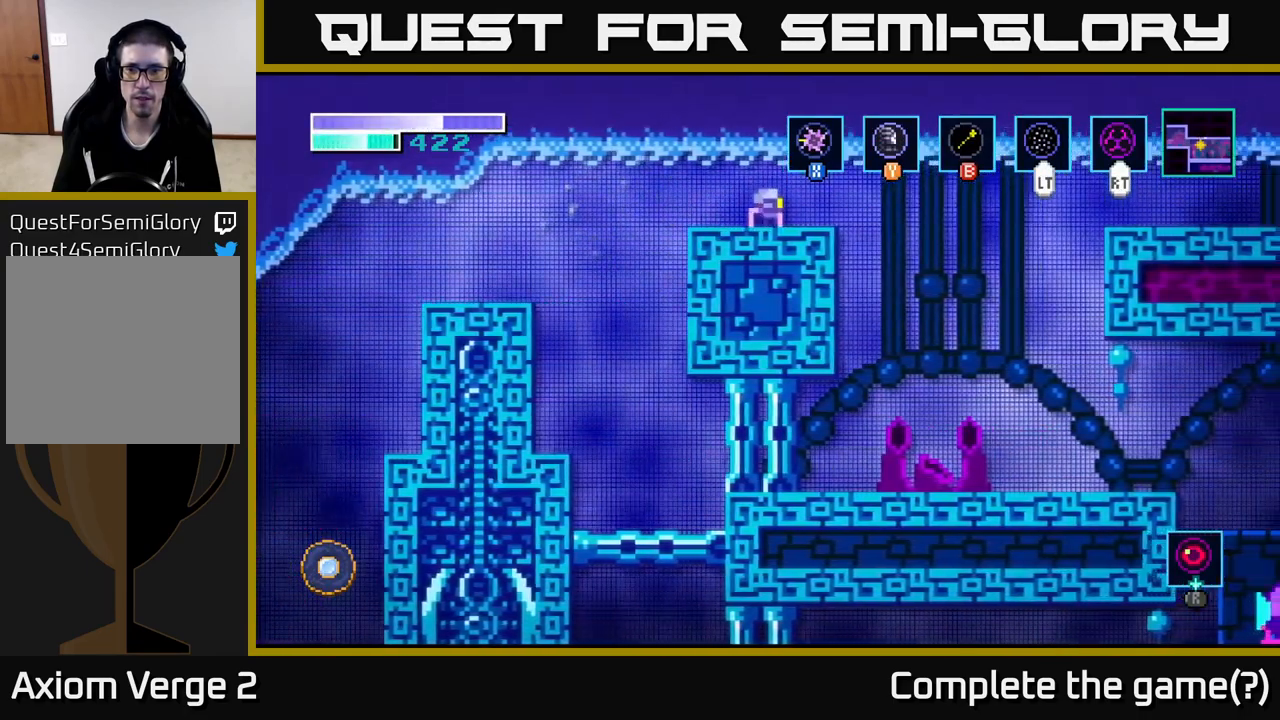
{"buttons": [], "left_stick": "right", "right_stick": "center", "events": []}
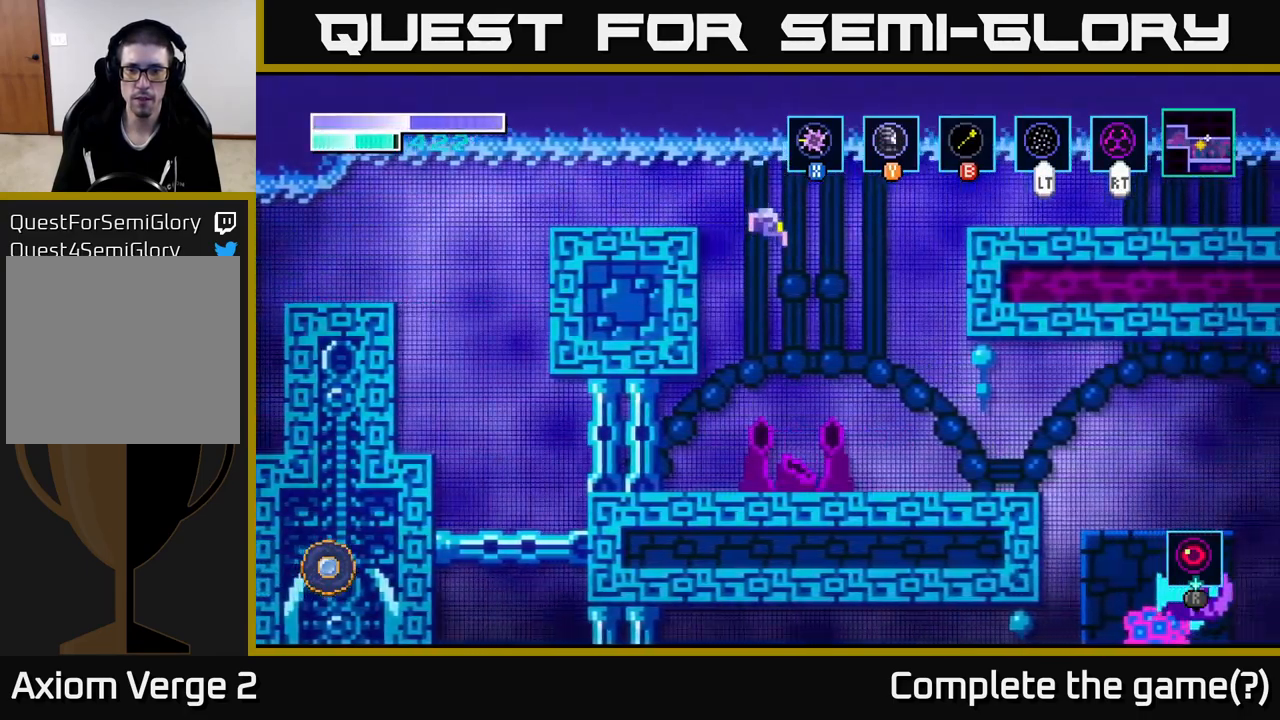
{"buttons": ["X"], "left_stick": "center", "right_stick": "center", "events": [[67, "left_stick", "up-left"], [134, "left_stick", "center"], [450, "X", "down"]]}
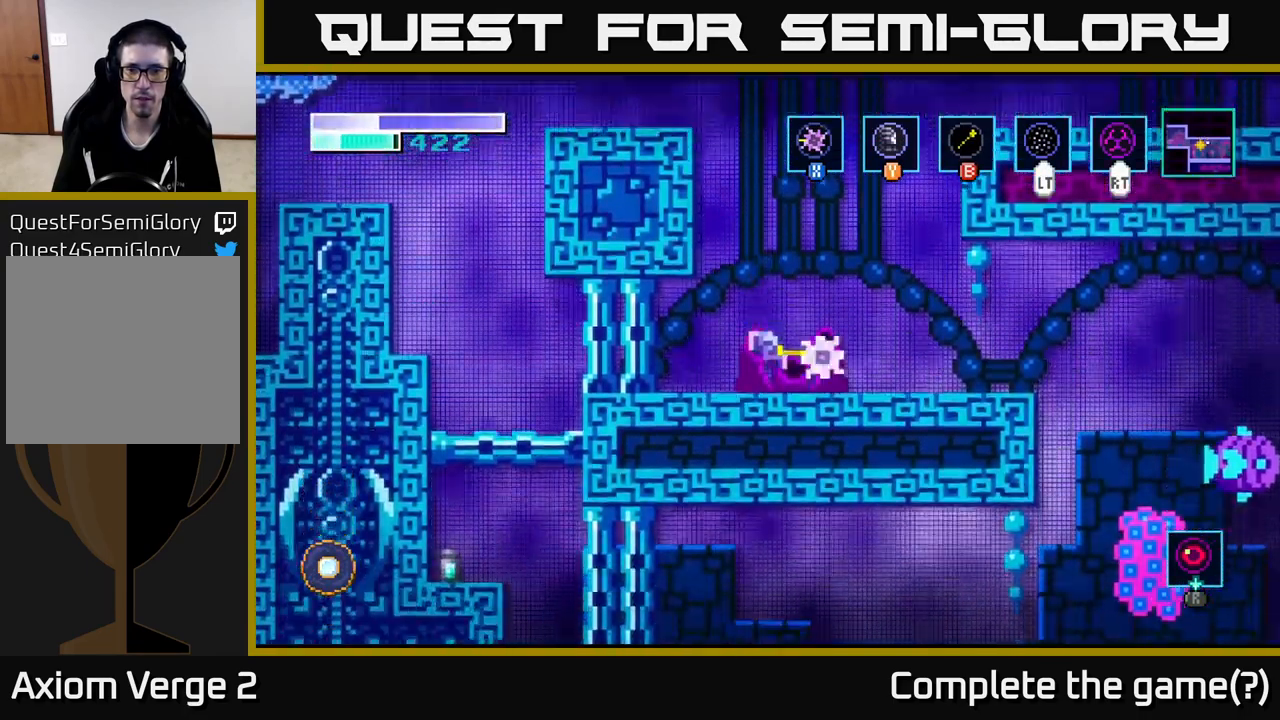
{"buttons": [], "left_stick": "right", "right_stick": "center", "events": [[34, "left_stick", "right"], [67, "X", "up"], [184, "X", "down"], [284, "X", "up"]]}
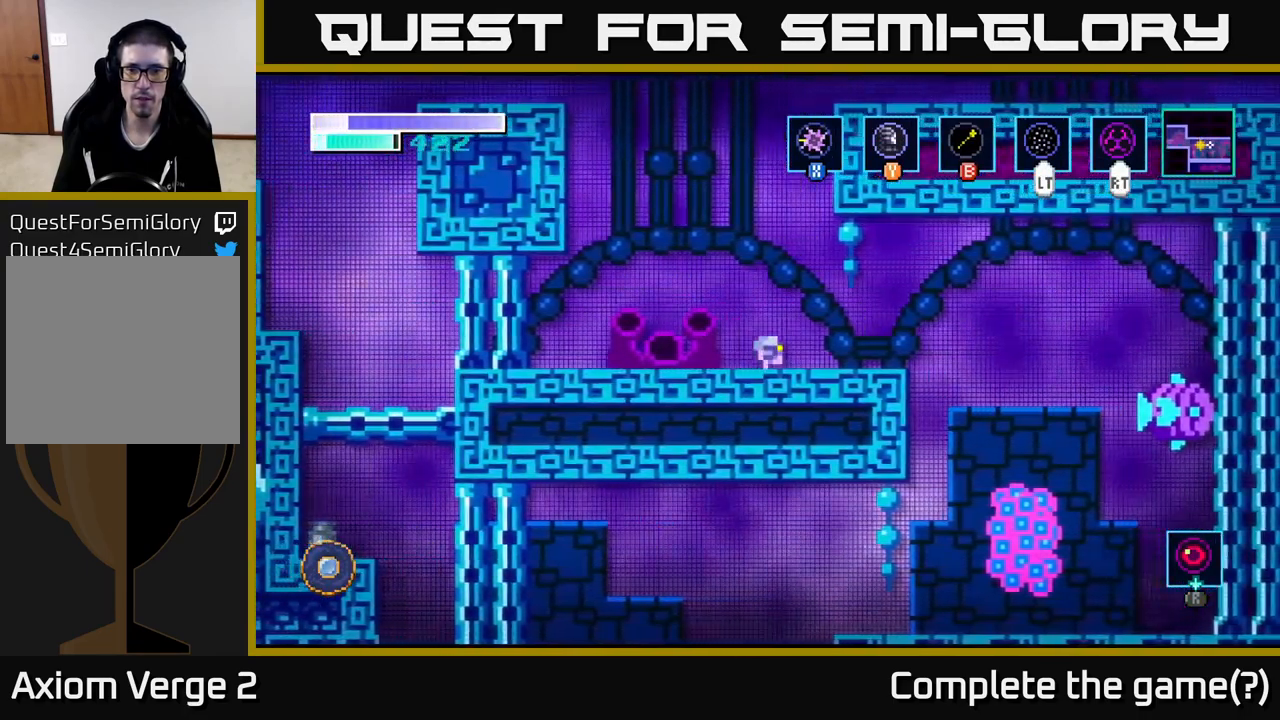
{"buttons": [], "left_stick": "right", "right_stick": "center", "events": [[67, "A", "down"], [150, "A", "up"]]}
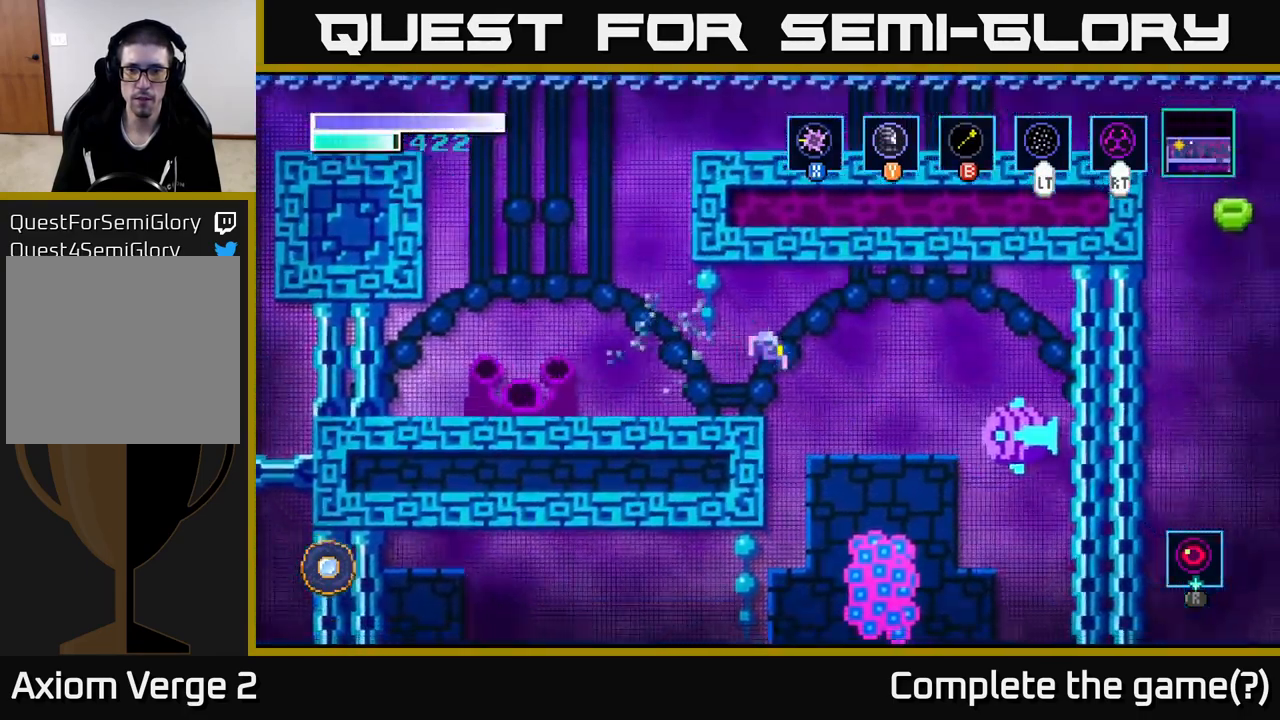
{"buttons": ["R2"], "left_stick": "right", "right_stick": "center", "events": [[184, "left_stick", "center"], [250, "R2", "down"], [400, "left_stick", "right"]]}
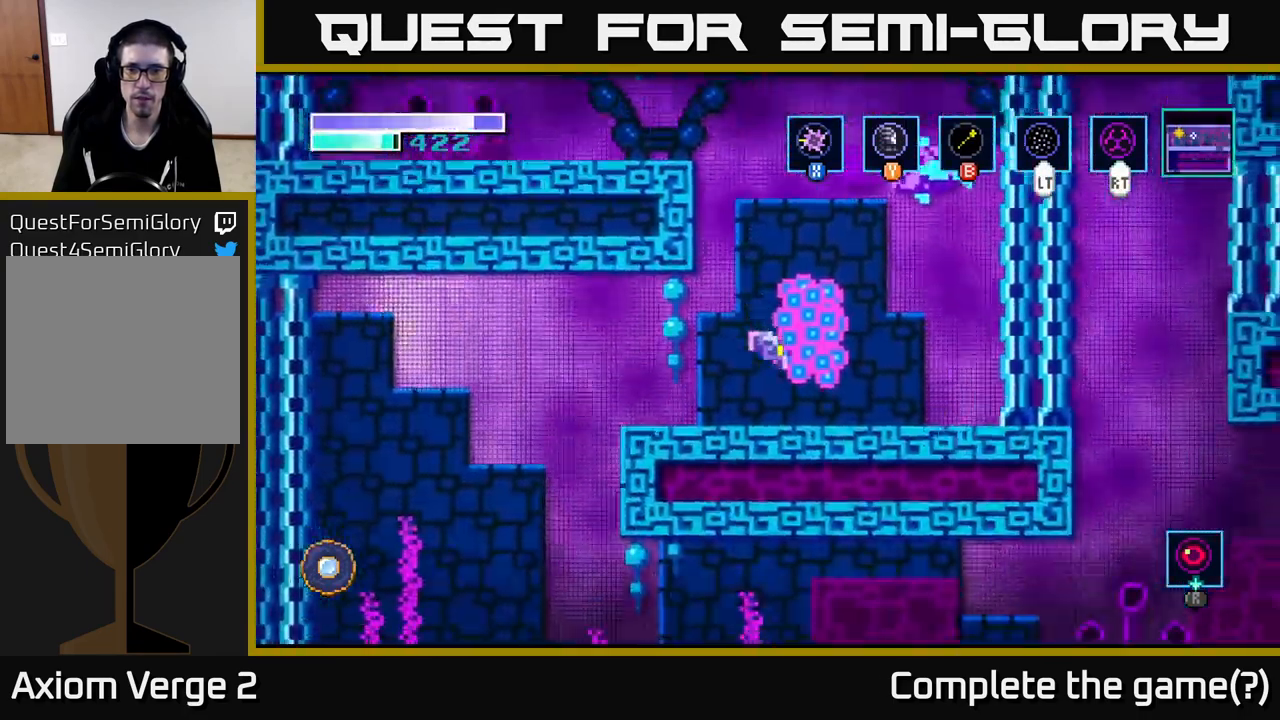
{"buttons": ["A", "R2"], "left_stick": "right", "right_stick": "center", "events": [[217, "A", "down"]]}
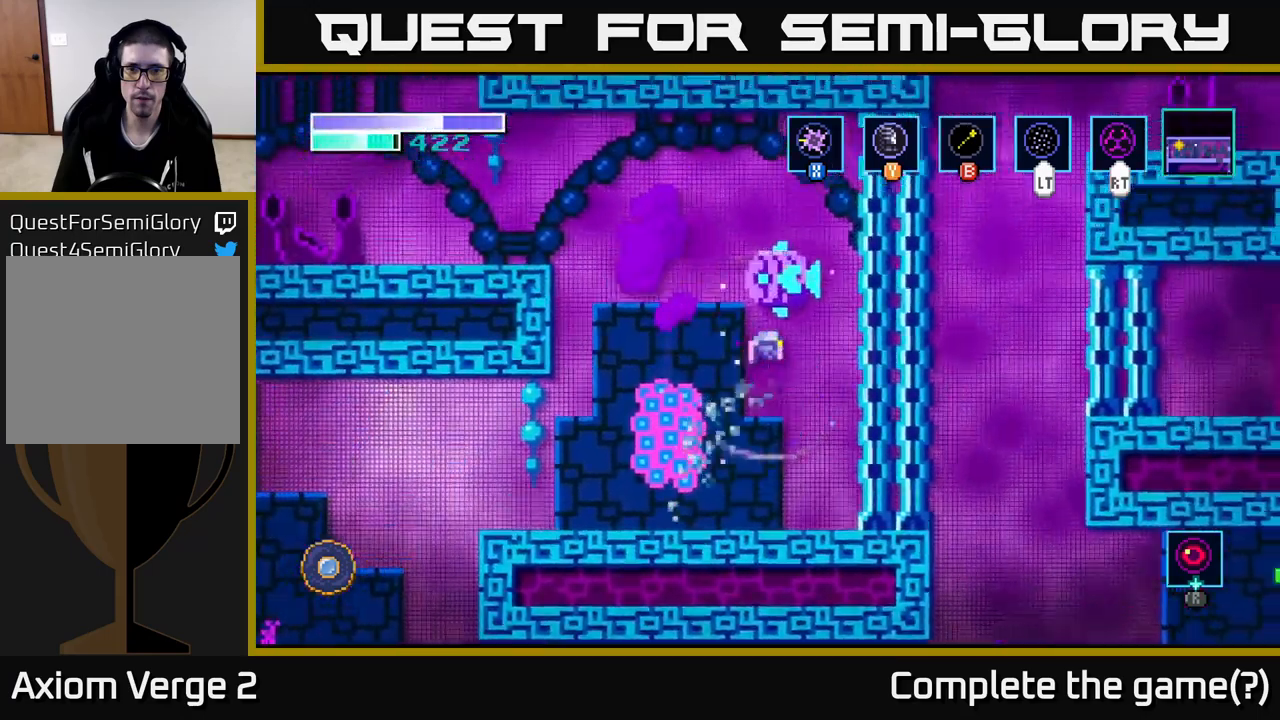
{"buttons": ["R2"], "left_stick": "left", "right_stick": "center", "events": [[16, "left_stick", "center"], [33, "A", "up"], [66, "left_stick", "left"]]}
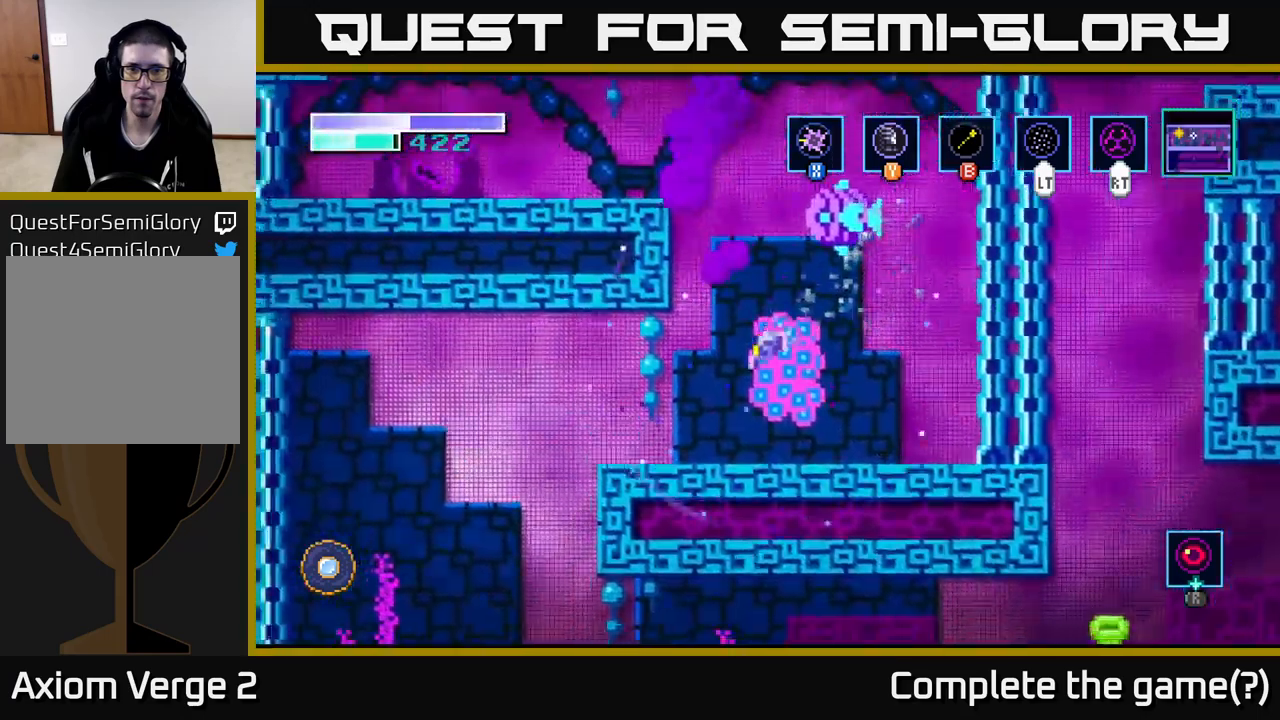
{"buttons": [], "left_stick": "left", "right_stick": "center", "events": [[283, "R2", "up"]]}
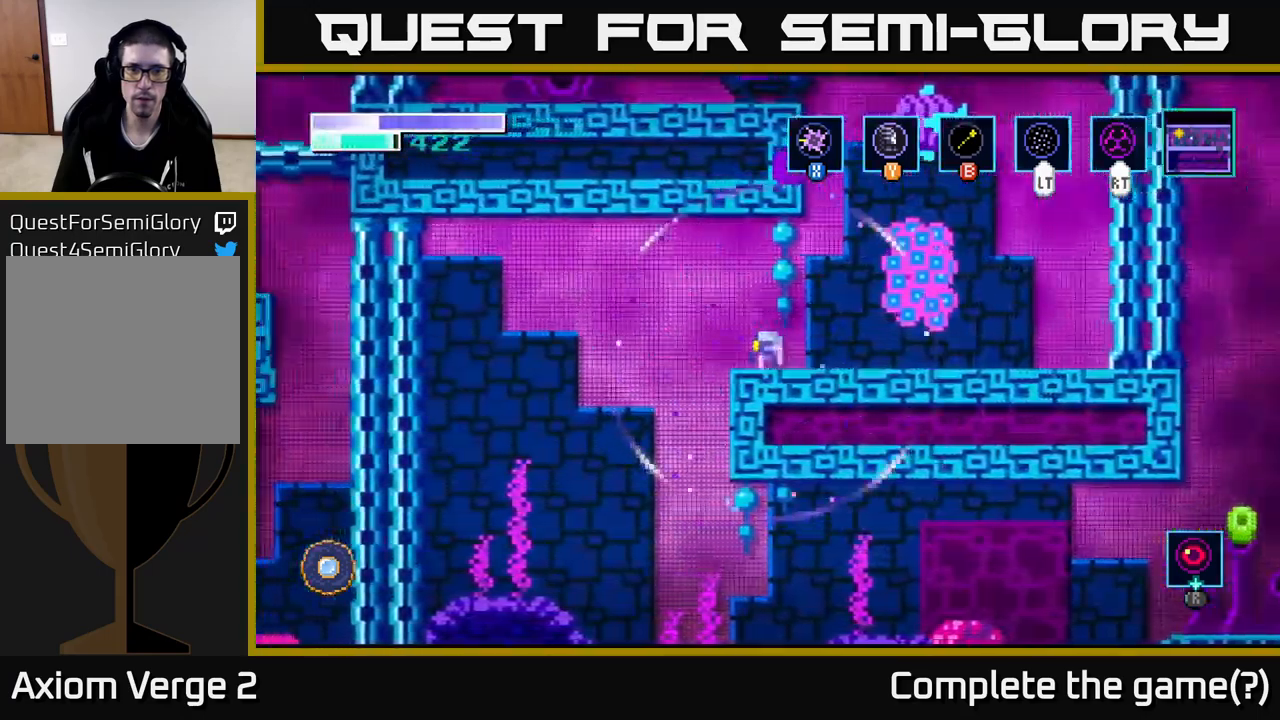
{"buttons": ["R2"], "left_stick": "left", "right_stick": "center", "events": [[83, "A", "down"], [150, "A", "up"], [283, "R2", "down"]]}
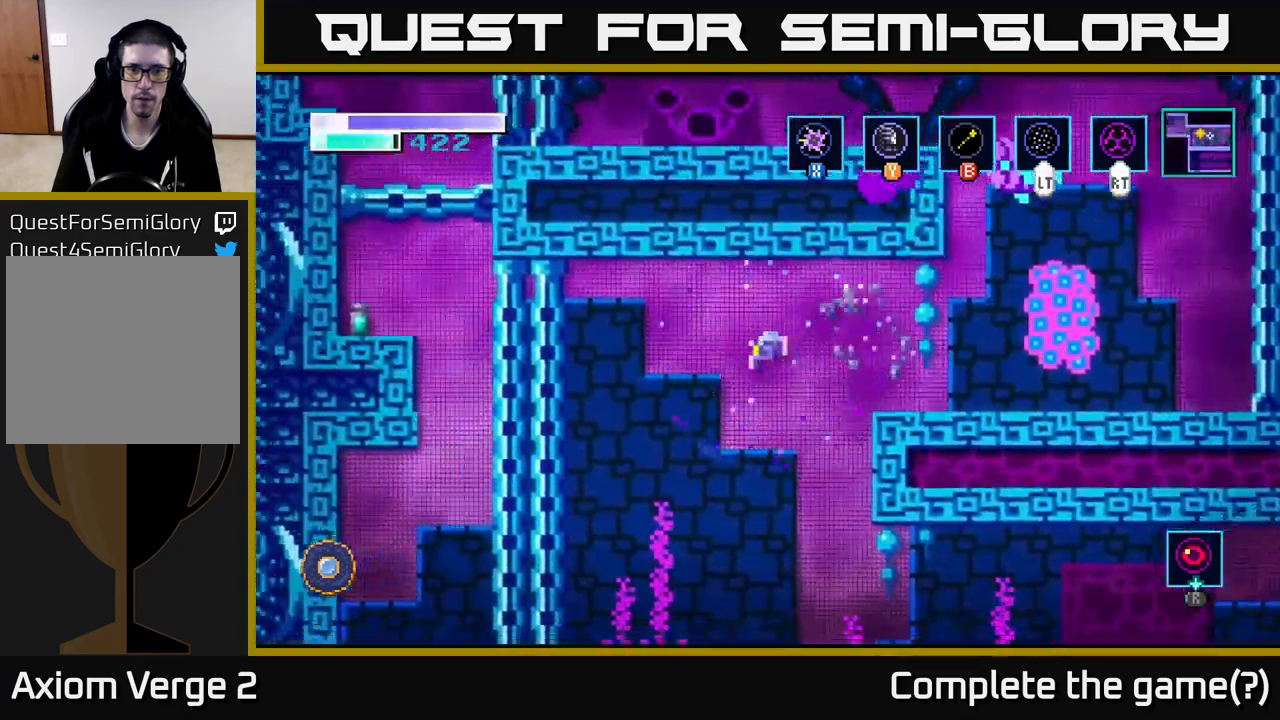
{"buttons": ["A", "R2"], "left_stick": "left", "right_stick": "center", "events": [[16, "A", "down"], [216, "A", "up"], [366, "A", "down"]]}
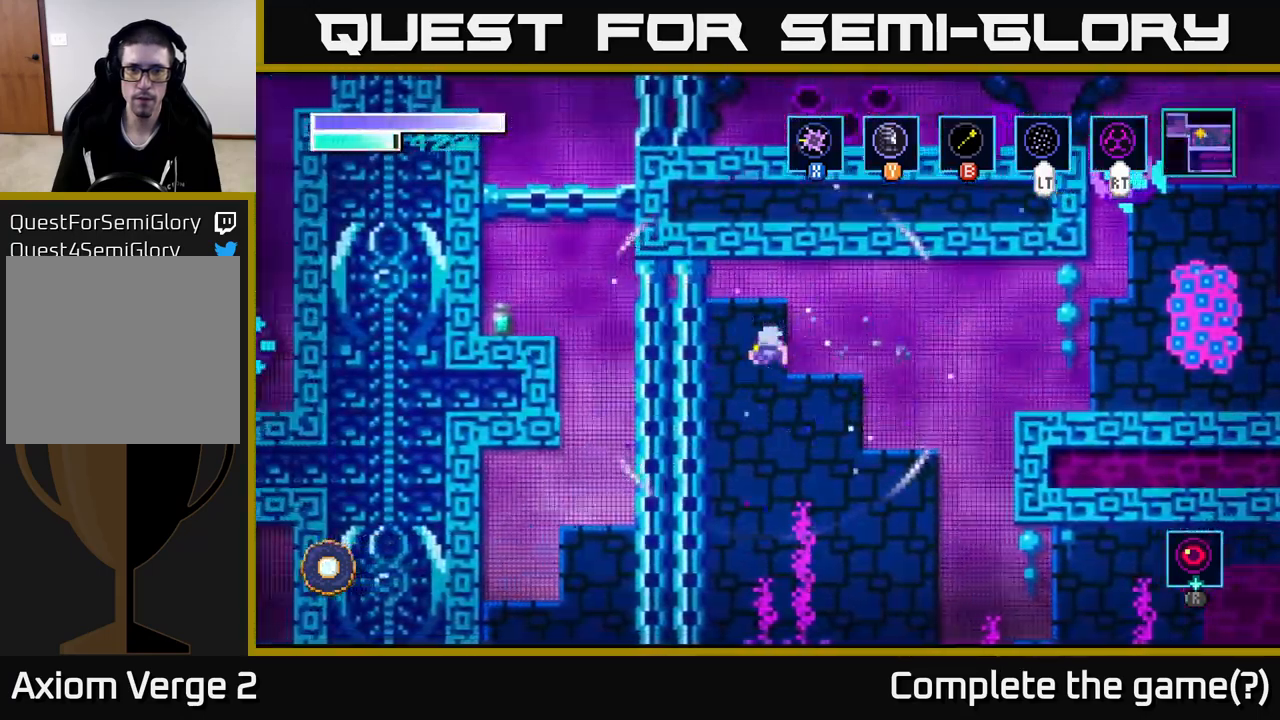
{"buttons": ["B", "R2"], "left_stick": "up-left", "right_stick": "center", "events": [[266, "left_stick", "up-left"], [366, "A", "up"], [383, "B", "down"]]}
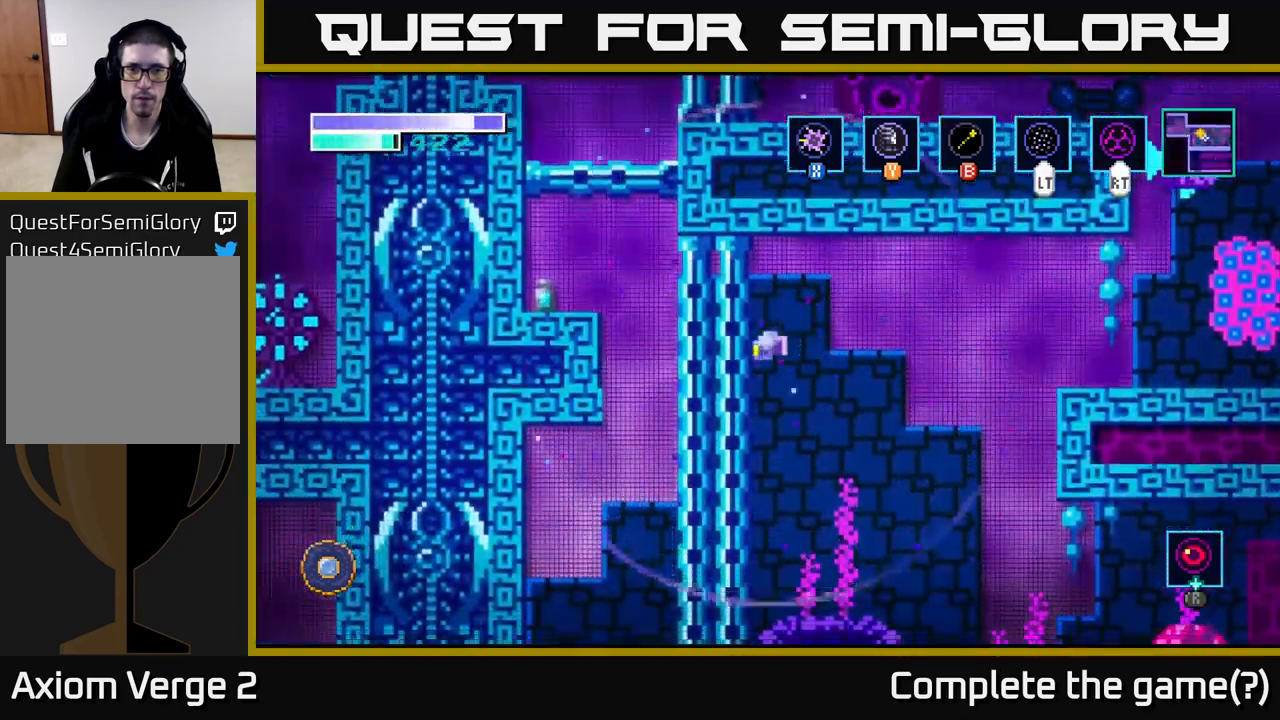
{"buttons": ["R2"], "left_stick": "up-left", "right_stick": "center", "events": [[66, "B", "up"], [216, "B", "down"], [366, "B", "up"]]}
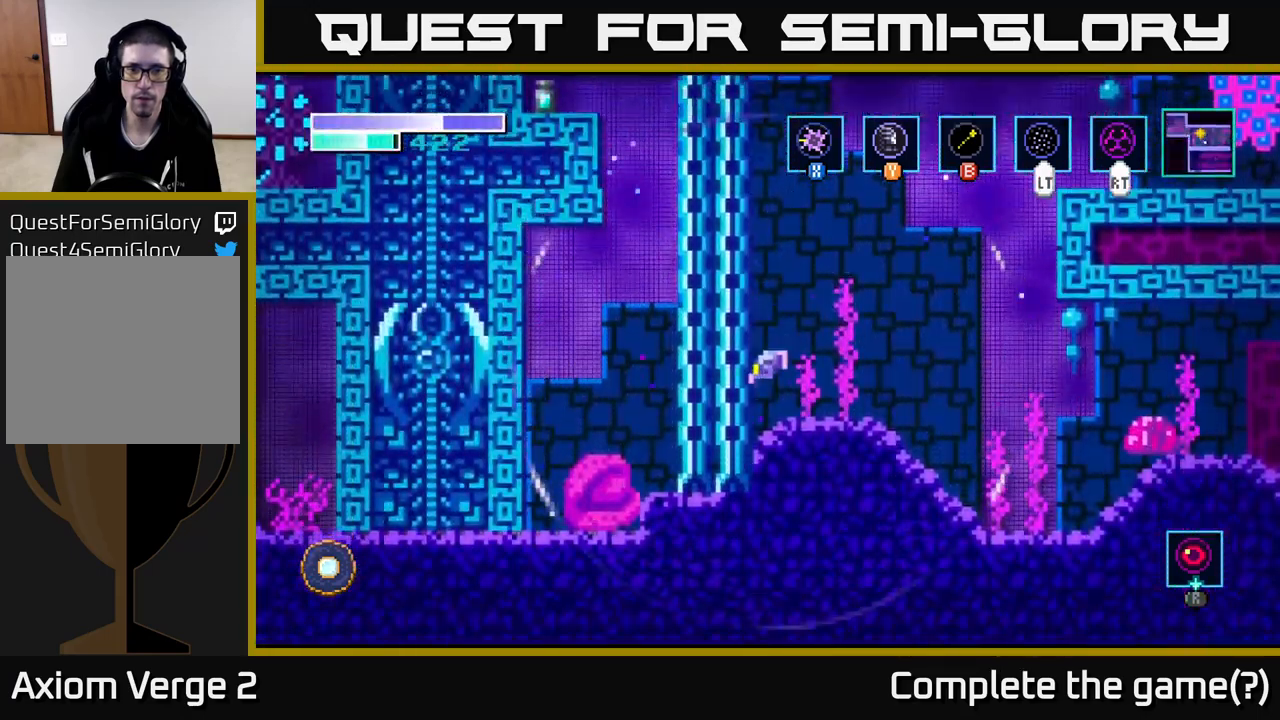
{"buttons": [], "left_stick": "down-left", "right_stick": "center", "events": [[16, "B", "down"], [133, "B", "up"], [233, "left_stick", "left"], [366, "left_stick", "down-left"], [433, "R2", "up"]]}
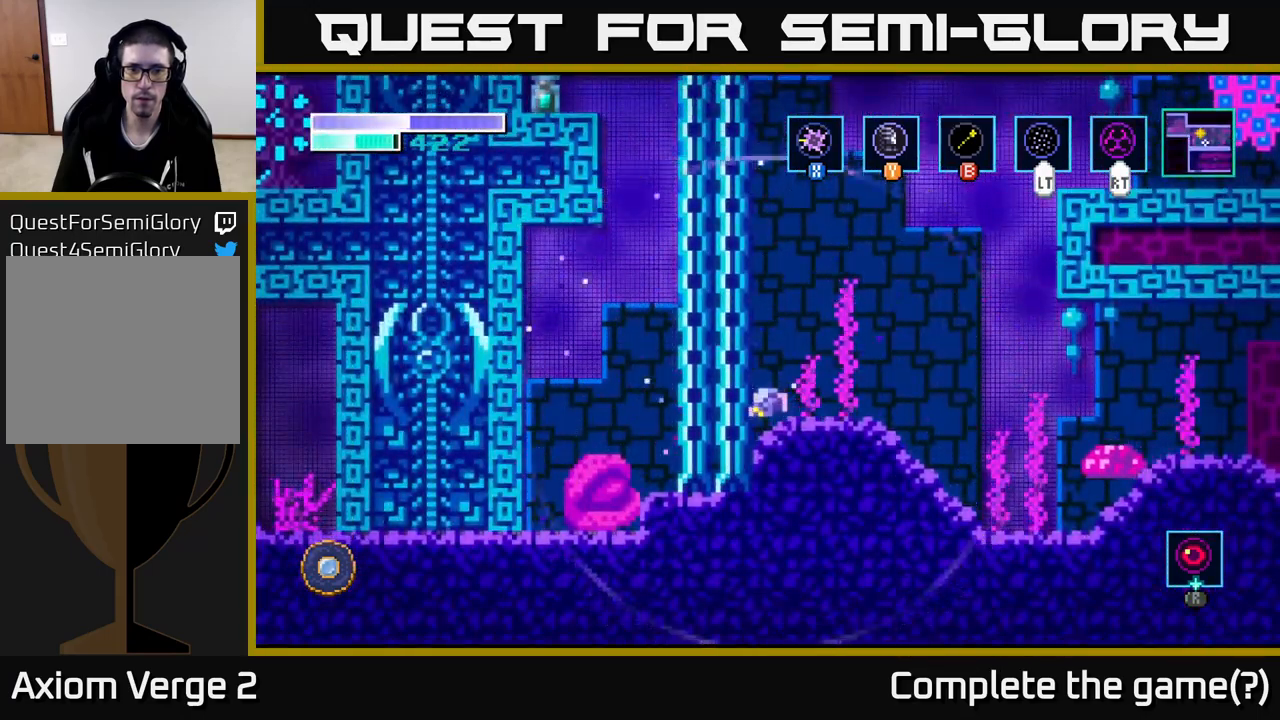
{"buttons": ["A"], "left_stick": "center", "right_stick": "center", "events": [[33, "left_stick", "left"], [333, "left_stick", "center"], [433, "A", "down"]]}
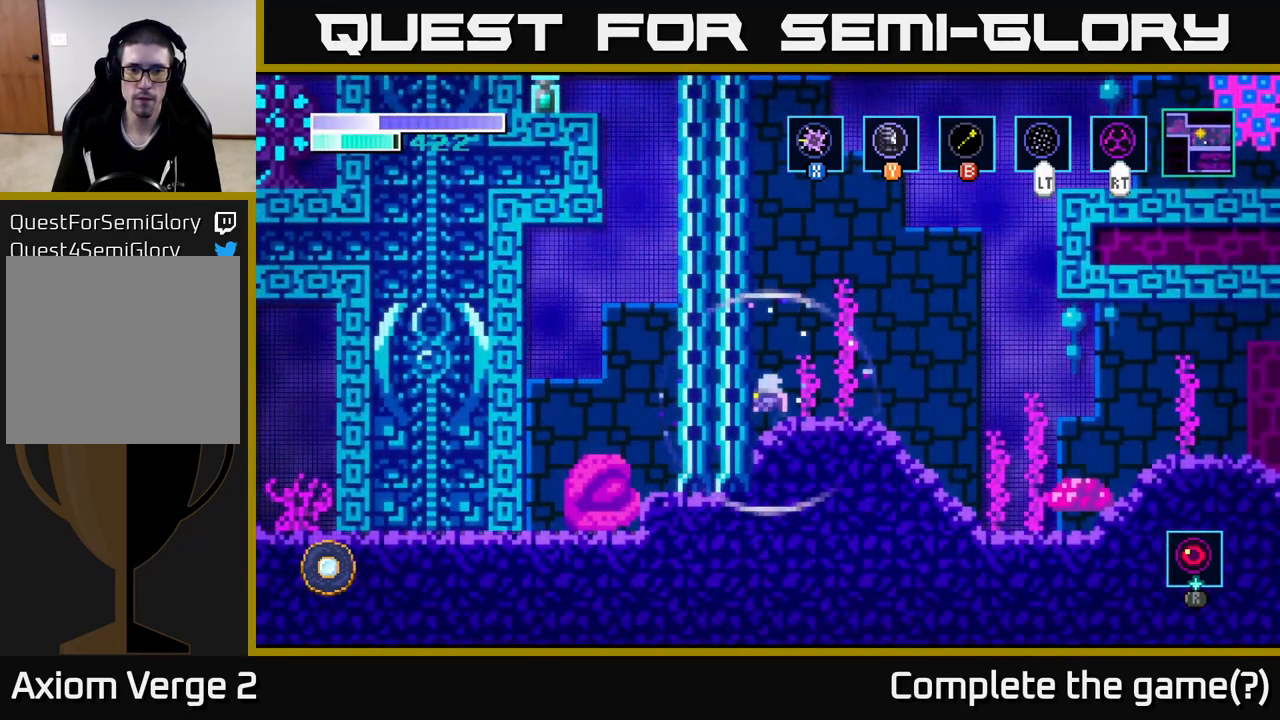
{"buttons": [], "left_stick": "center", "right_stick": "center", "events": [[366, "A", "up"]]}
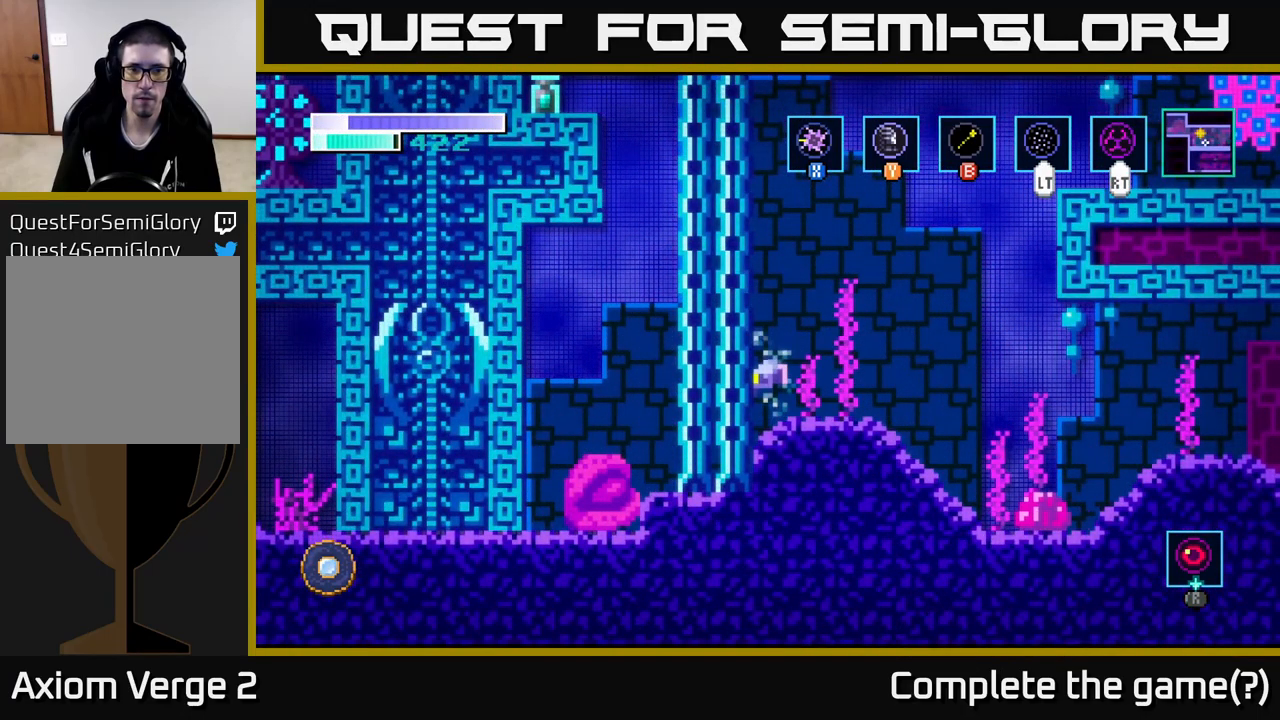
{"buttons": [], "left_stick": "right", "right_stick": "center", "events": [[333, "left_stick", "right"]]}
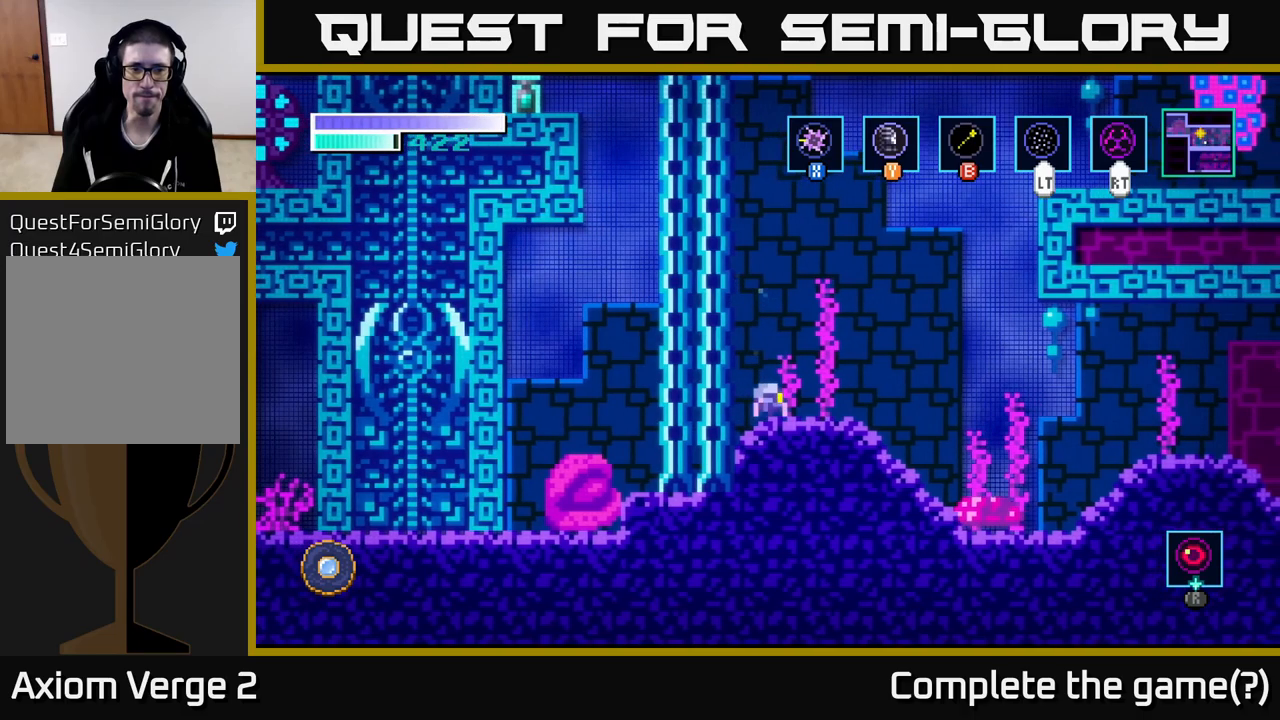
{"buttons": [], "left_stick": "center", "right_stick": "center", "events": [[50, "left_stick", "left"], [333, "left_stick", "center"]]}
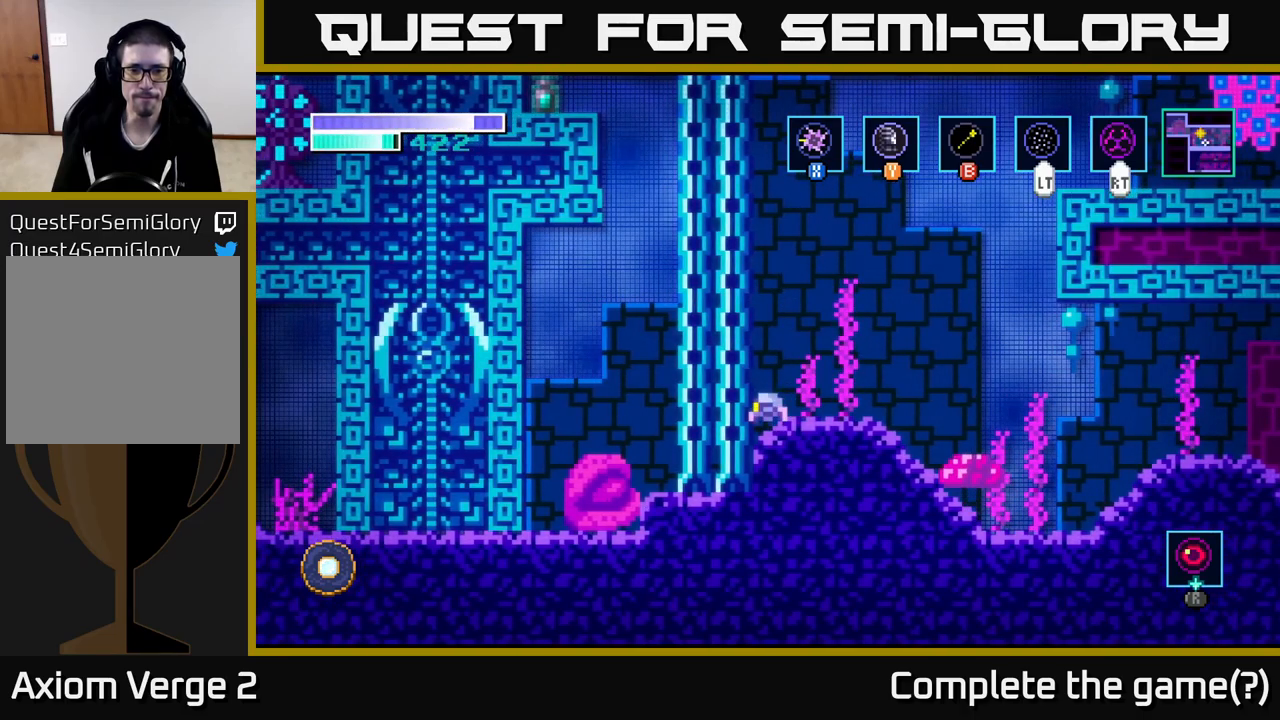
{"buttons": [], "left_stick": "right", "right_stick": "center", "events": [[483, "left_stick", "right"]]}
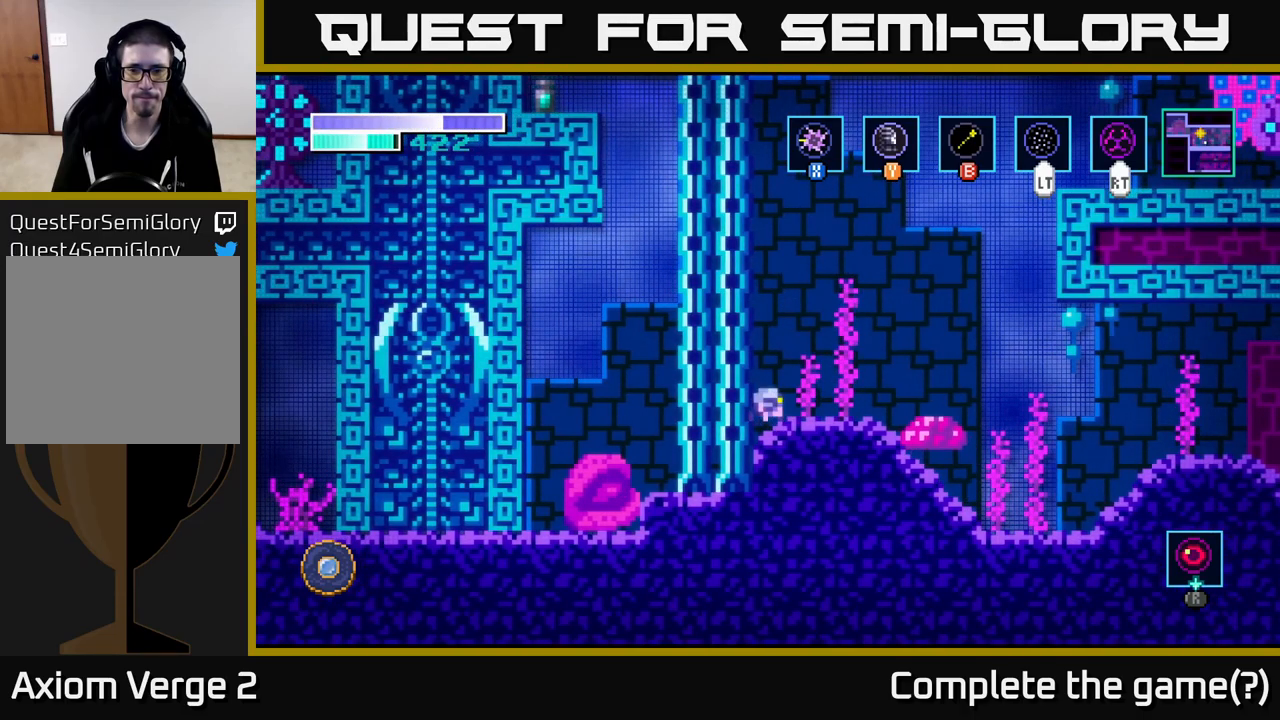
{"buttons": ["X"], "left_stick": "center", "right_stick": "center", "events": [[150, "left_stick", "center"], [417, "X", "down"]]}
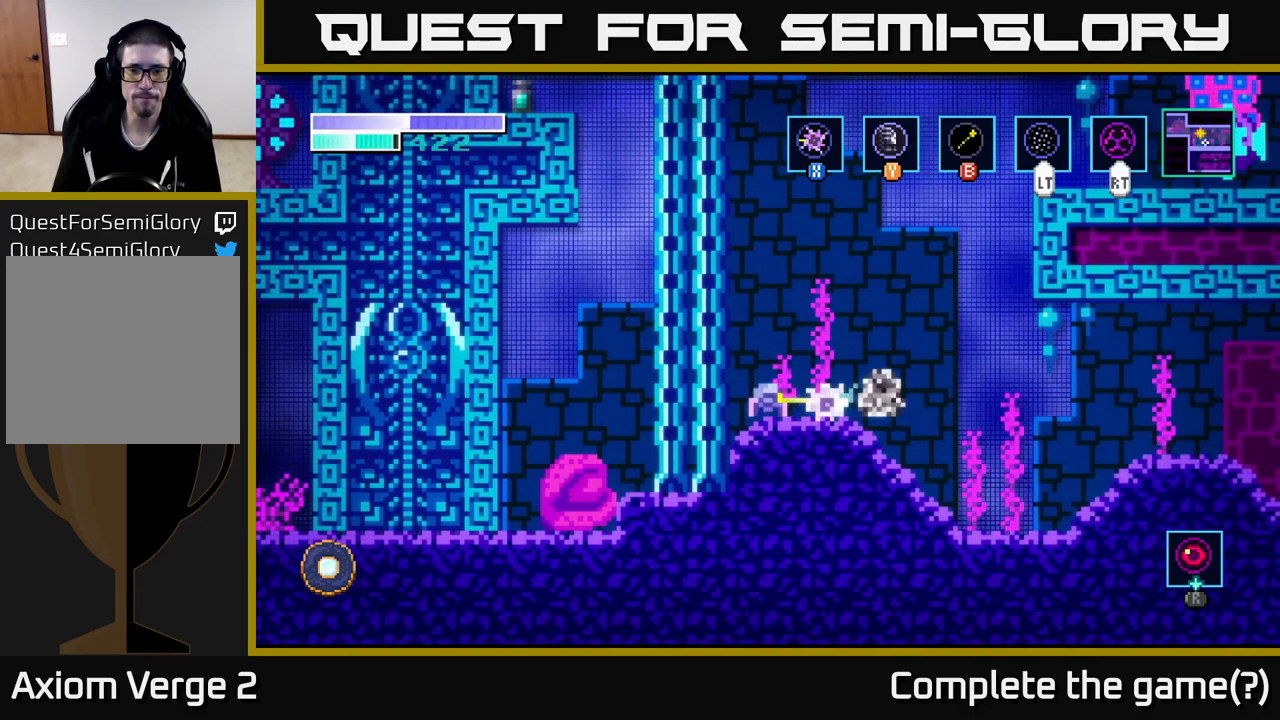
{"buttons": [], "left_stick": "center", "right_stick": "center", "events": [[33, "X", "up"], [383, "A", "down"], [500, "A", "up"]]}